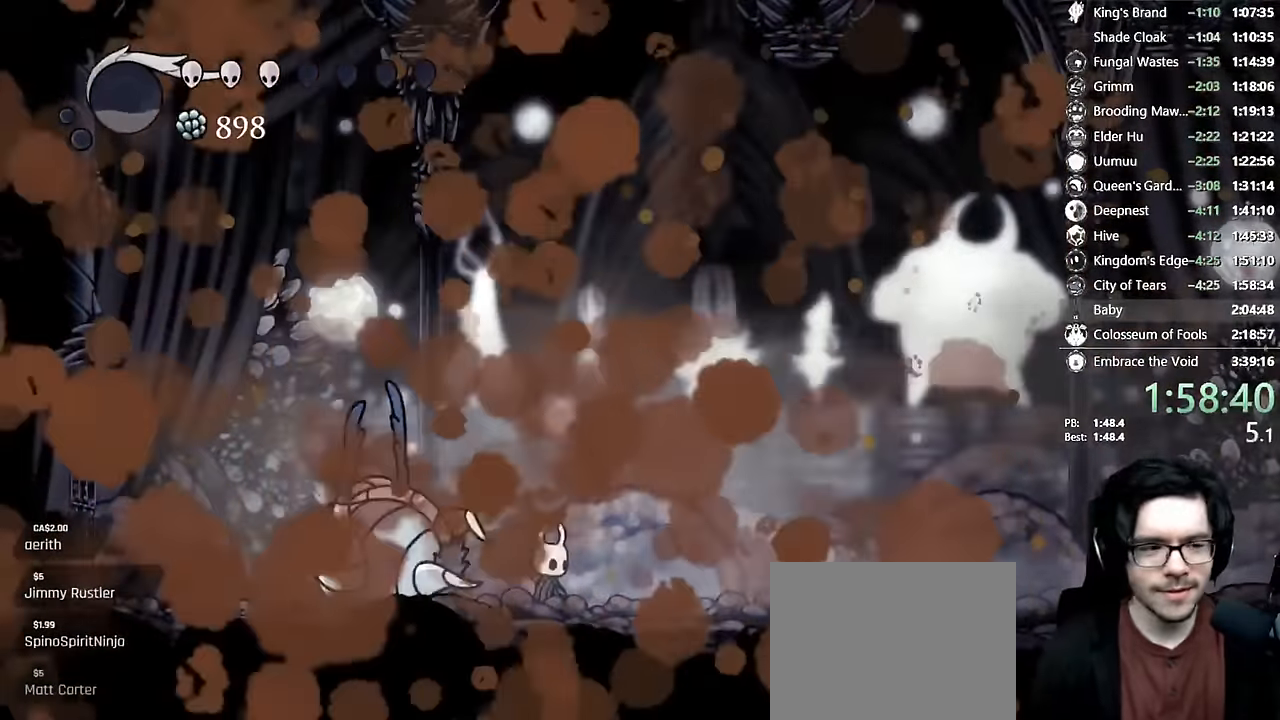
Gameplay with a controller (Xbox layout); each line is a JSON object with the inputs held at the frame after it. "events" lists button and stick changes between this image and that frame as [ms after this image, input, new state], when the widget could be followed in between. Not read: L3 R3.
{"buttons": [], "left_stick": "center", "right_stick": "center", "events": [[67, "DPAD_LEFT", "down"], [150, "DPAD_LEFT", "up"], [217, "DPAD_RIGHT", "down"], [300, "DPAD_RIGHT", "up"]]}
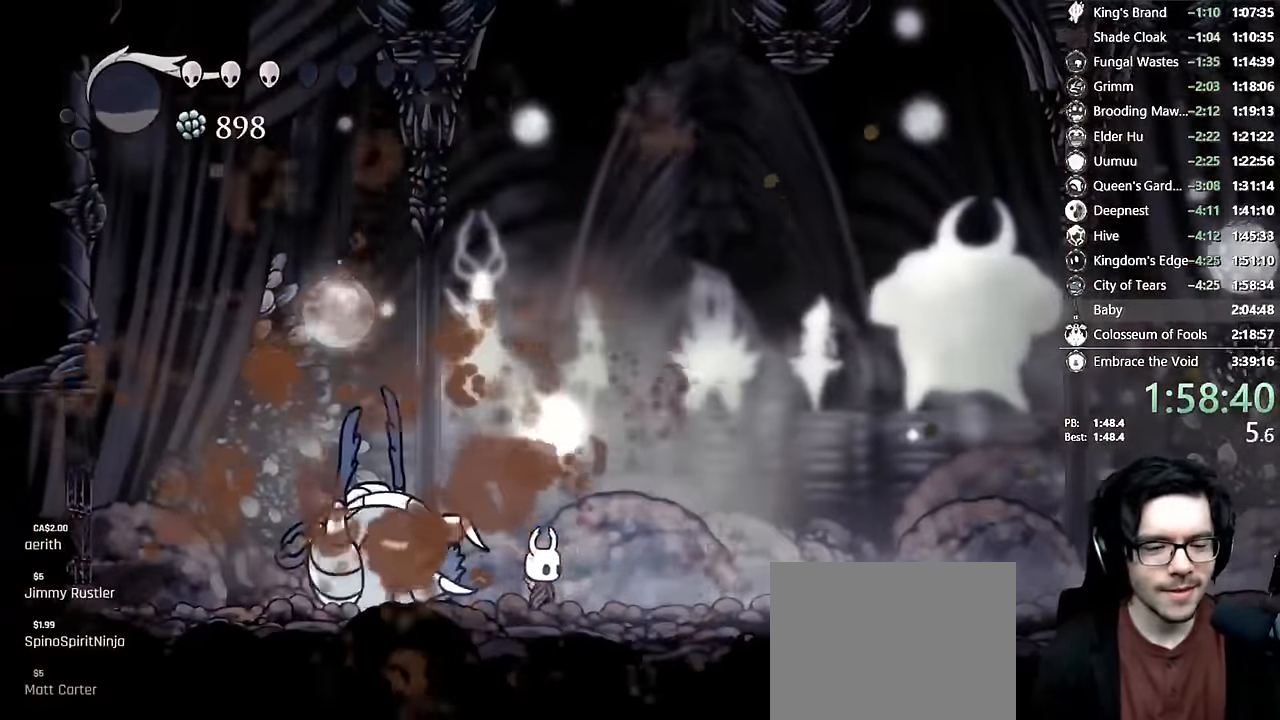
{"buttons": [], "left_stick": "center", "right_stick": "center", "events": [[17, "DPAD_RIGHT", "down"], [117, "DPAD_RIGHT", "up"], [317, "DPAD_LEFT", "down"], [417, "DPAD_LEFT", "up"]]}
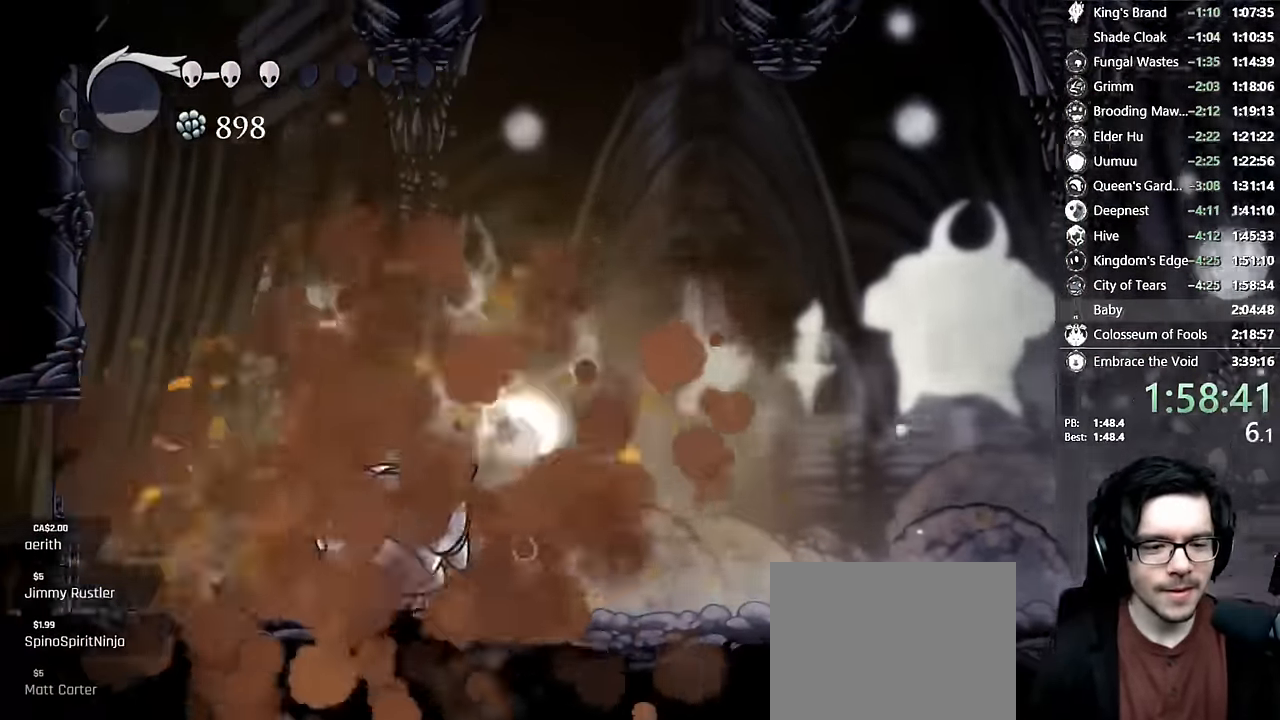
{"buttons": [], "left_stick": "center", "right_stick": "center", "events": [[134, "DPAD_RIGHT", "down"], [234, "DPAD_RIGHT", "up"]]}
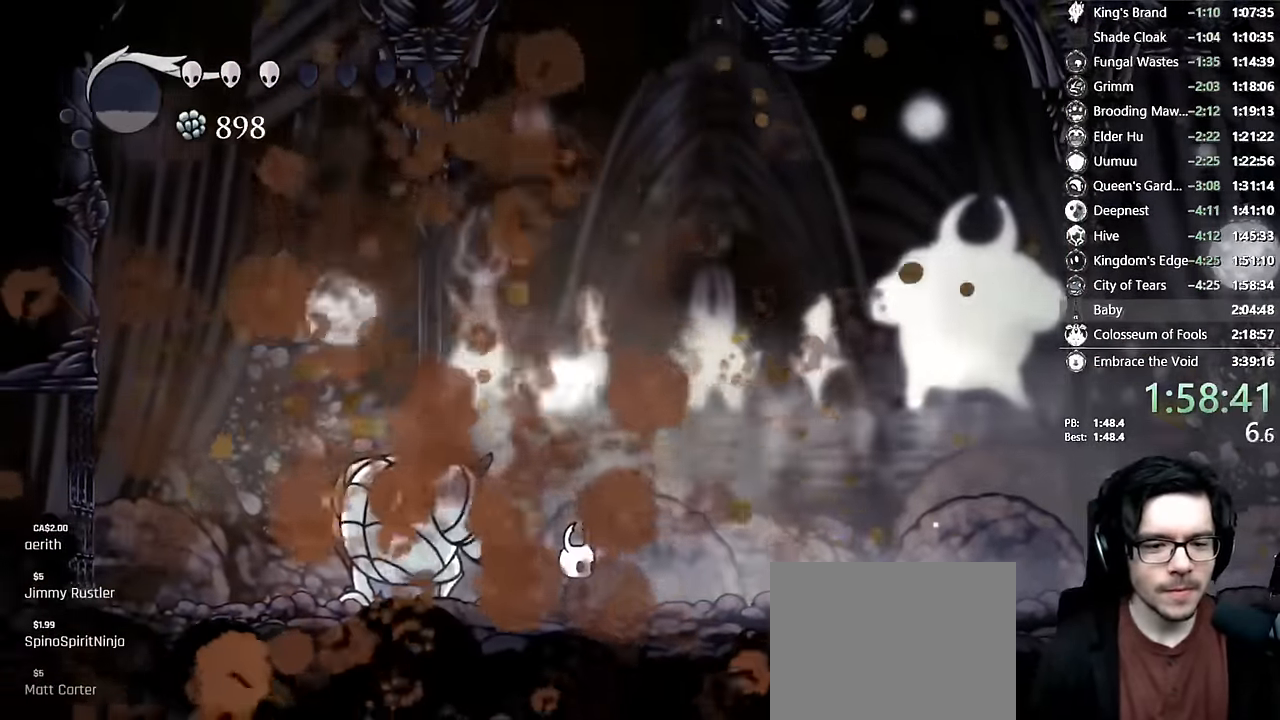
{"buttons": [], "left_stick": "center", "right_stick": "center", "events": [[367, "DPAD_RIGHT", "down"], [467, "DPAD_RIGHT", "up"]]}
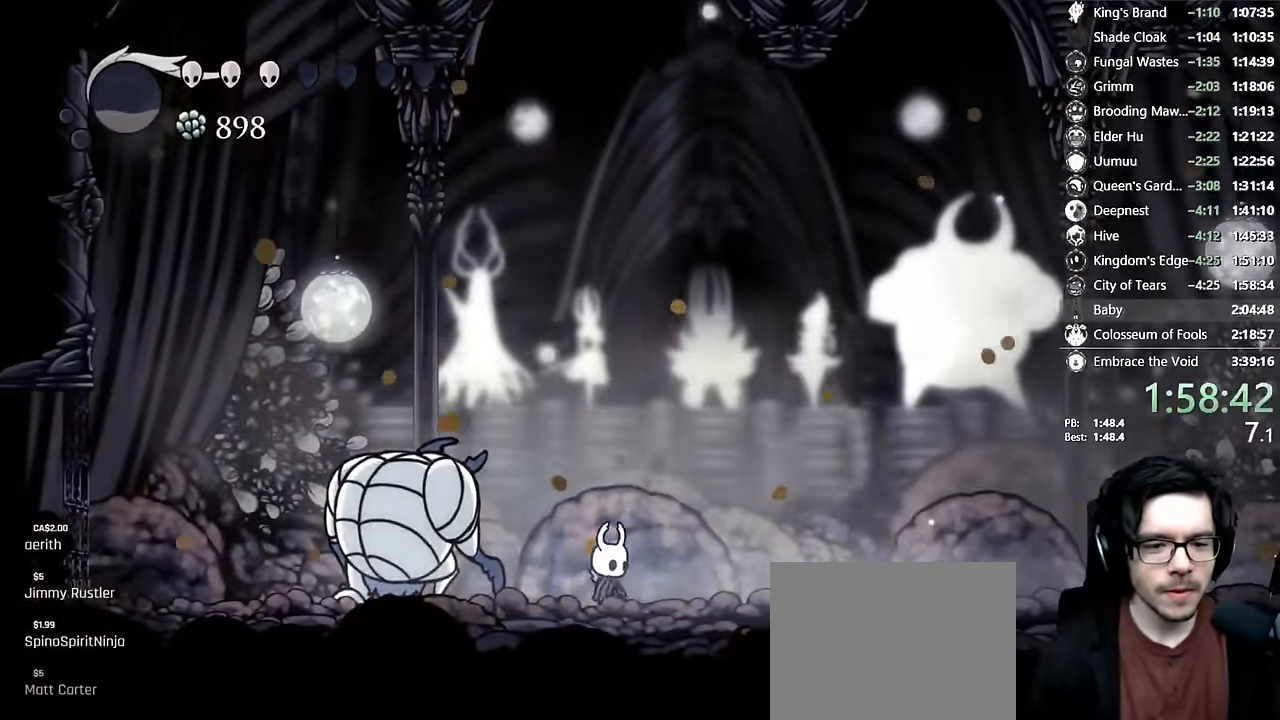
{"buttons": [], "left_stick": "center", "right_stick": "center", "events": [[134, "DPAD_LEFT", "down"], [250, "DPAD_LEFT", "up"], [350, "DPAD_RIGHT", "down"], [417, "DPAD_RIGHT", "up"]]}
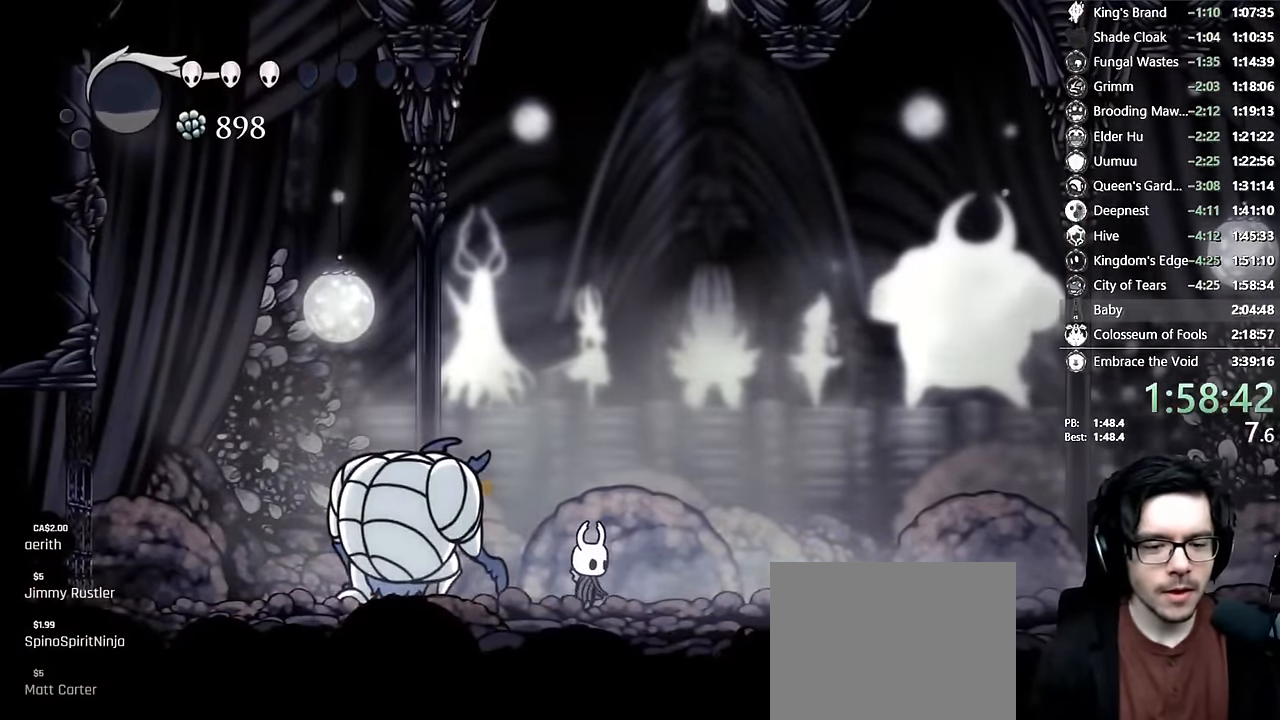
{"buttons": [], "left_stick": "center", "right_stick": "center", "events": []}